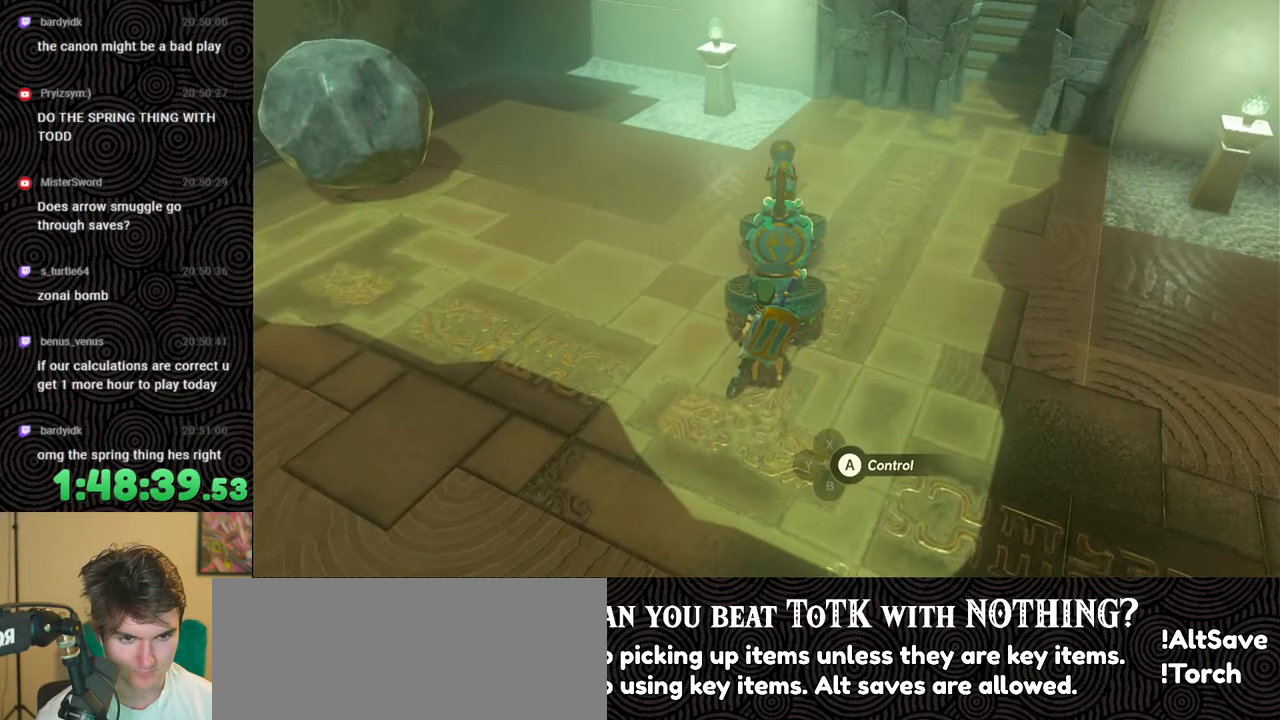
Gameplay with a controller (Nintendo layout); each line is a JSON object with the inputs held at the frame after it. "events" lists button and stick changes between this image and that frame as [ms after this image, input, new state], when the widget could be followed in between. Not read: L3 R3.
{"buttons": ["A"], "left_stick": "center", "right_stick": "center", "events": [[17, "L1", "down"], [117, "L1", "up"], [367, "right_stick", "center"], [483, "A", "down"]]}
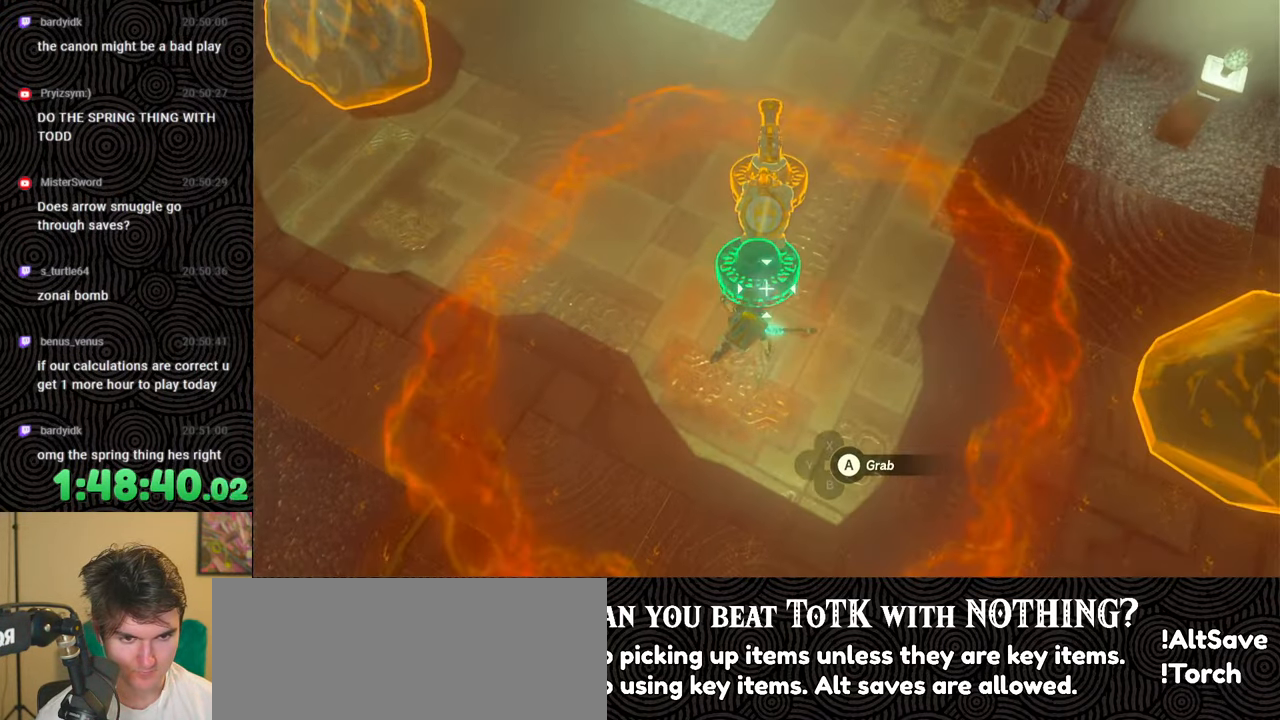
{"buttons": [], "left_stick": "center", "right_stick": "right", "events": [[67, "A", "up"], [183, "right_stick", "left"], [317, "right_stick", "right"], [417, "right_stick", "left"], [500, "right_stick", "right"]]}
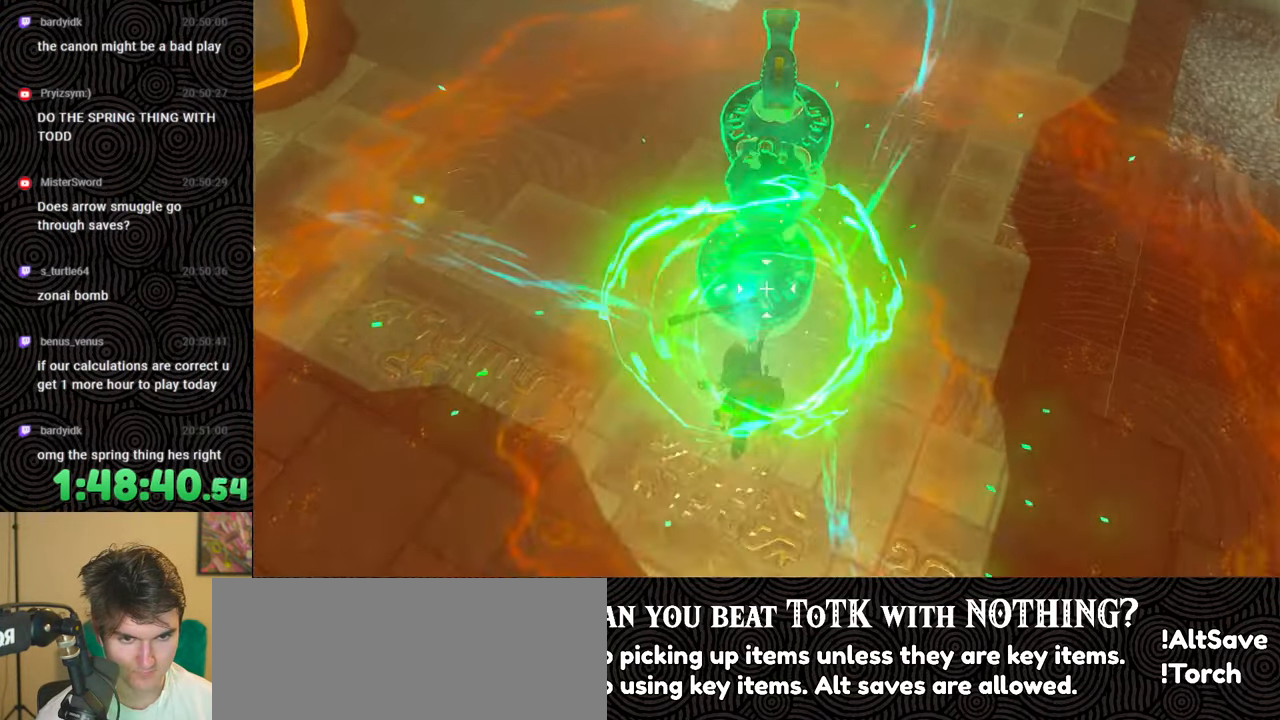
{"buttons": ["B"], "left_stick": "center", "right_stick": "center", "events": [[100, "right_stick", "down-left"], [183, "right_stick", "right"], [267, "right_stick", "center"], [467, "B", "down"]]}
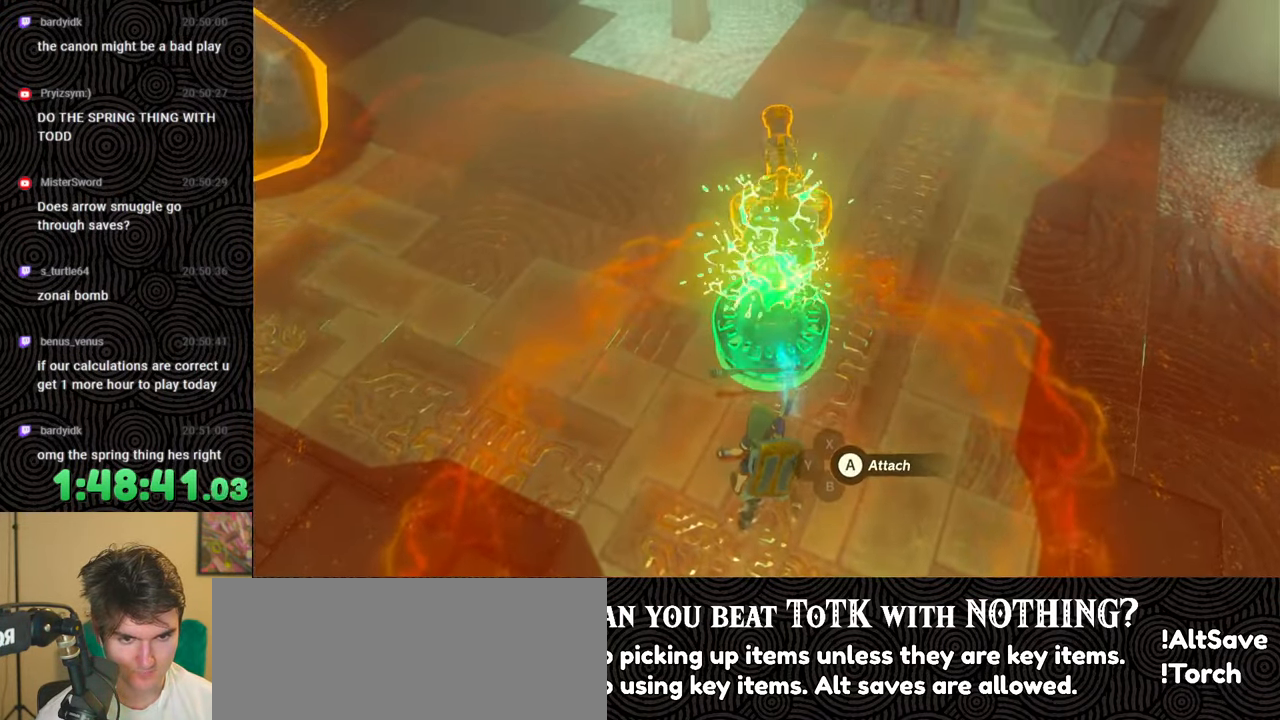
{"buttons": [], "left_stick": "up", "right_stick": "center", "events": [[67, "B", "up"], [200, "L1", "down"], [267, "L1", "up"], [300, "right_stick", "up"], [417, "left_stick", "up"], [417, "right_stick", "center"]]}
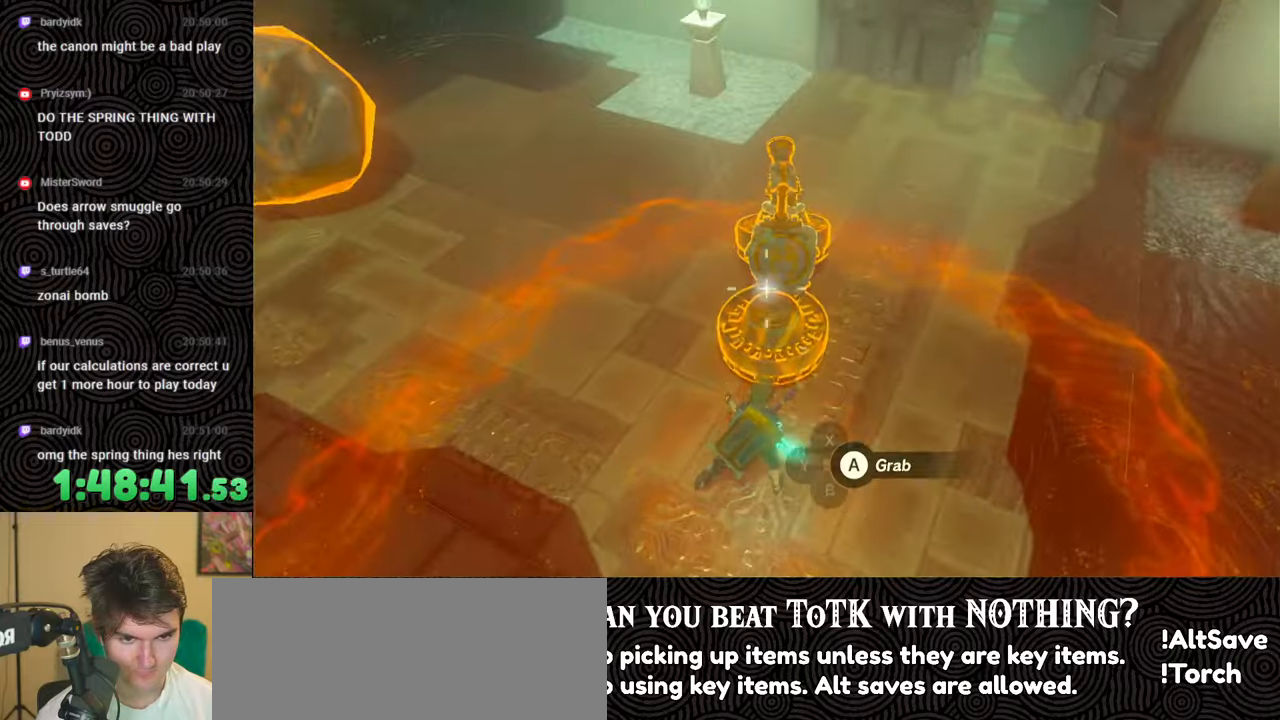
{"buttons": [], "left_stick": "center", "right_stick": "center", "events": [[50, "right_stick", "up-left"], [67, "left_stick", "center"], [100, "right_stick", "center"], [217, "right_stick", "up"], [317, "left_stick", "up"], [317, "right_stick", "center"], [433, "left_stick", "center"]]}
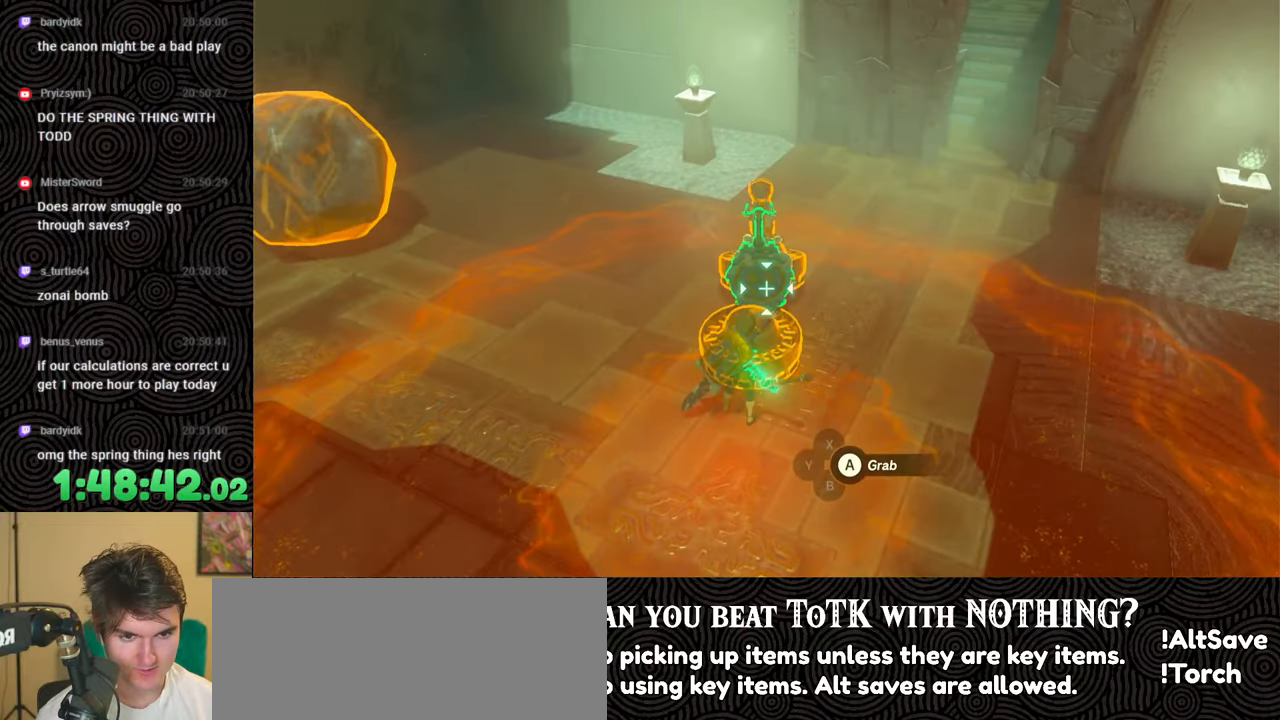
{"buttons": [], "left_stick": "center", "right_stick": "center", "events": [[17, "A", "down"], [117, "A", "up"]]}
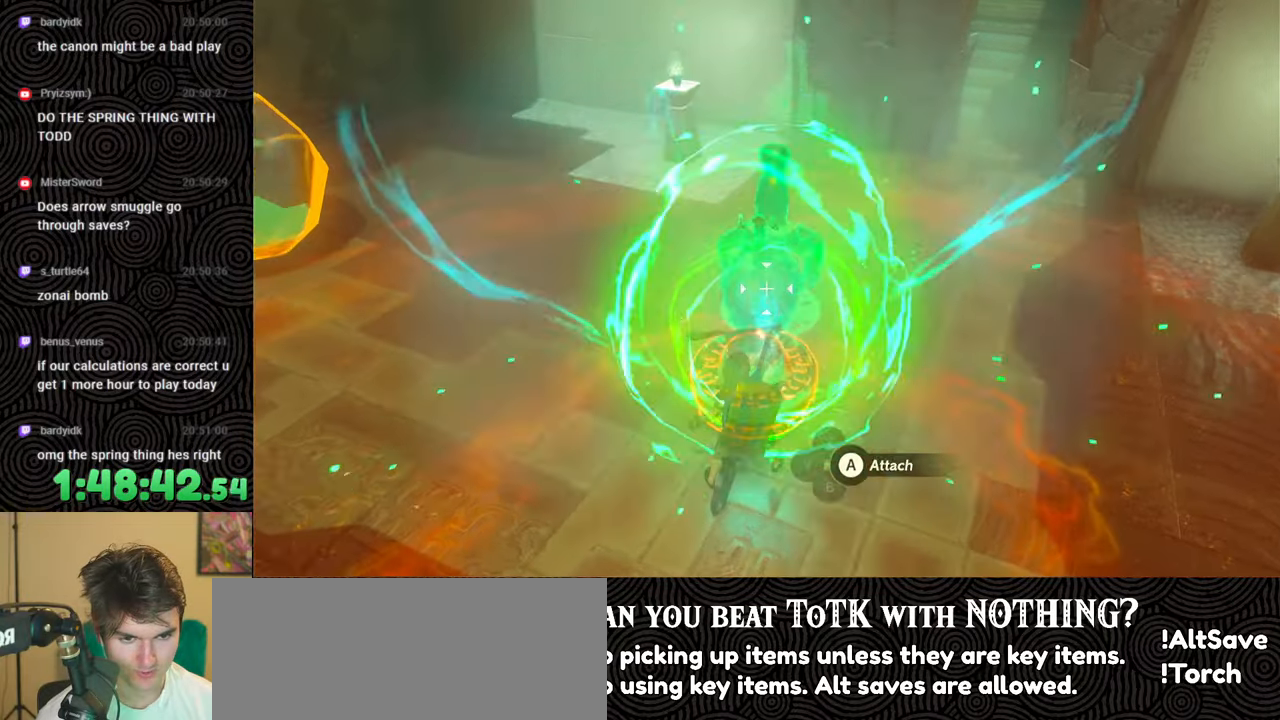
{"buttons": [], "left_stick": "center", "right_stick": "center", "events": []}
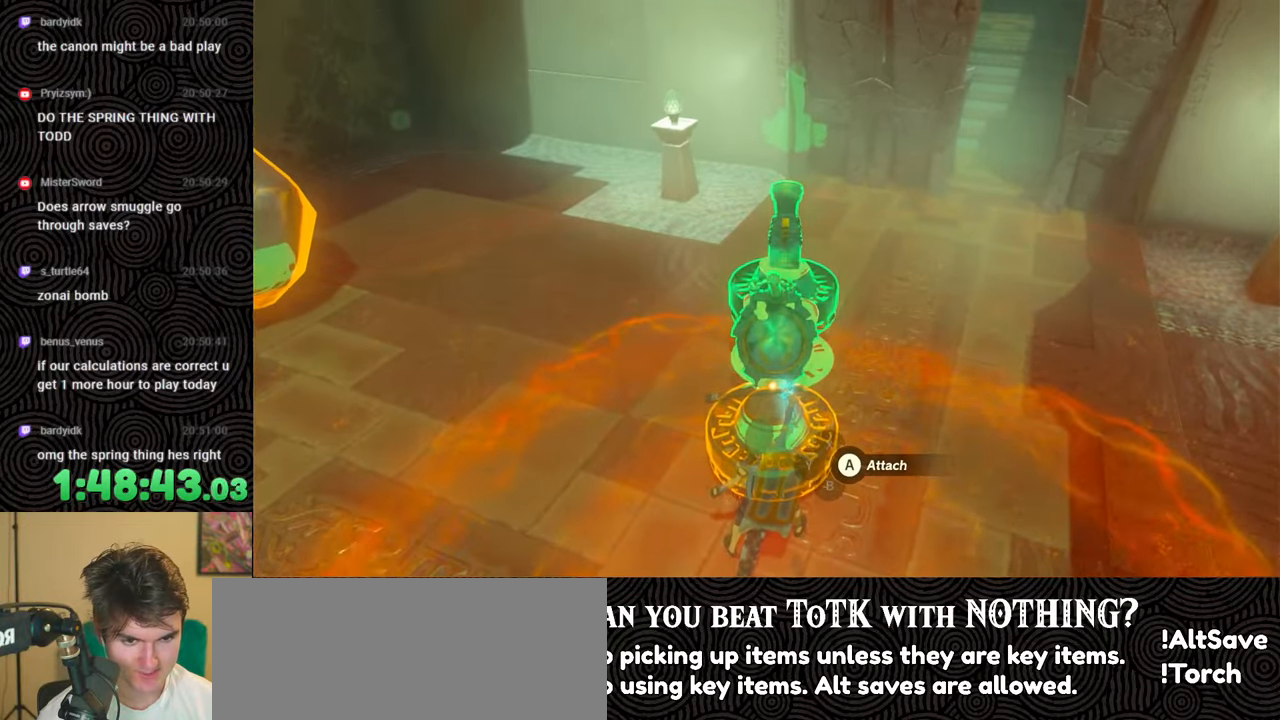
{"buttons": [], "left_stick": "center", "right_stick": "center", "events": [[250, "right_stick", "down"], [400, "right_stick", "center"]]}
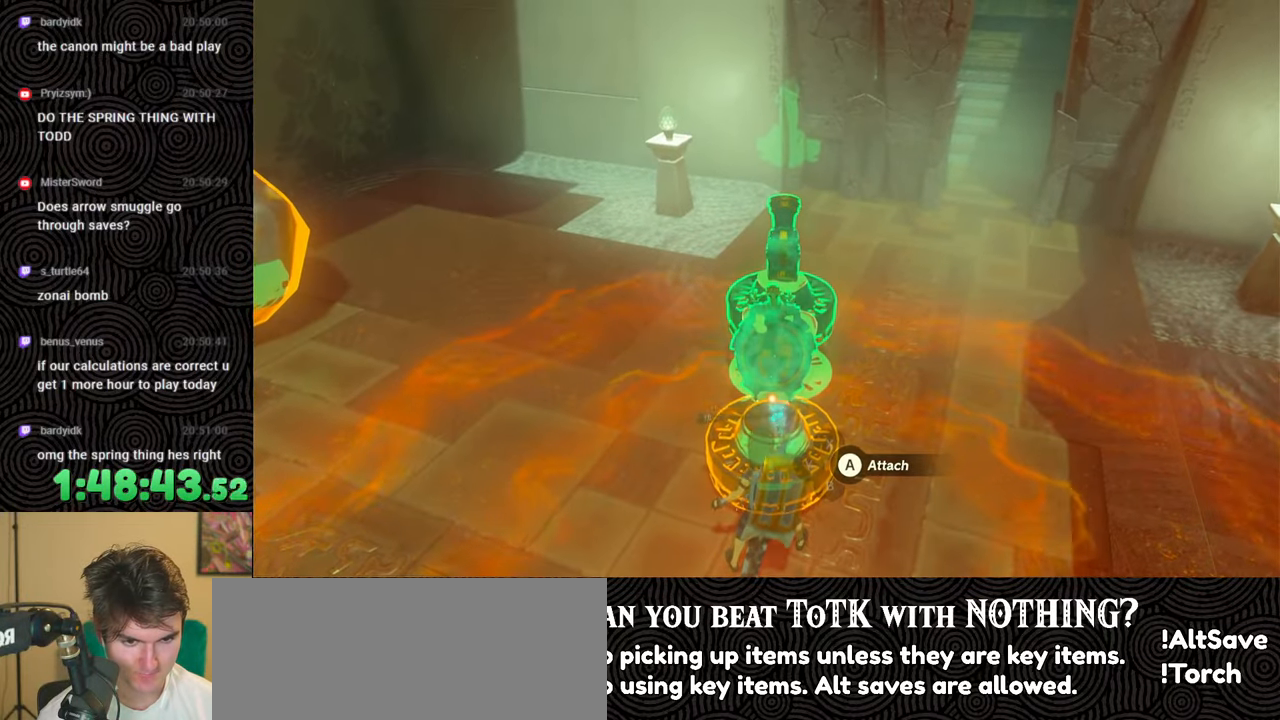
{"buttons": [], "left_stick": "center", "right_stick": "center", "events": []}
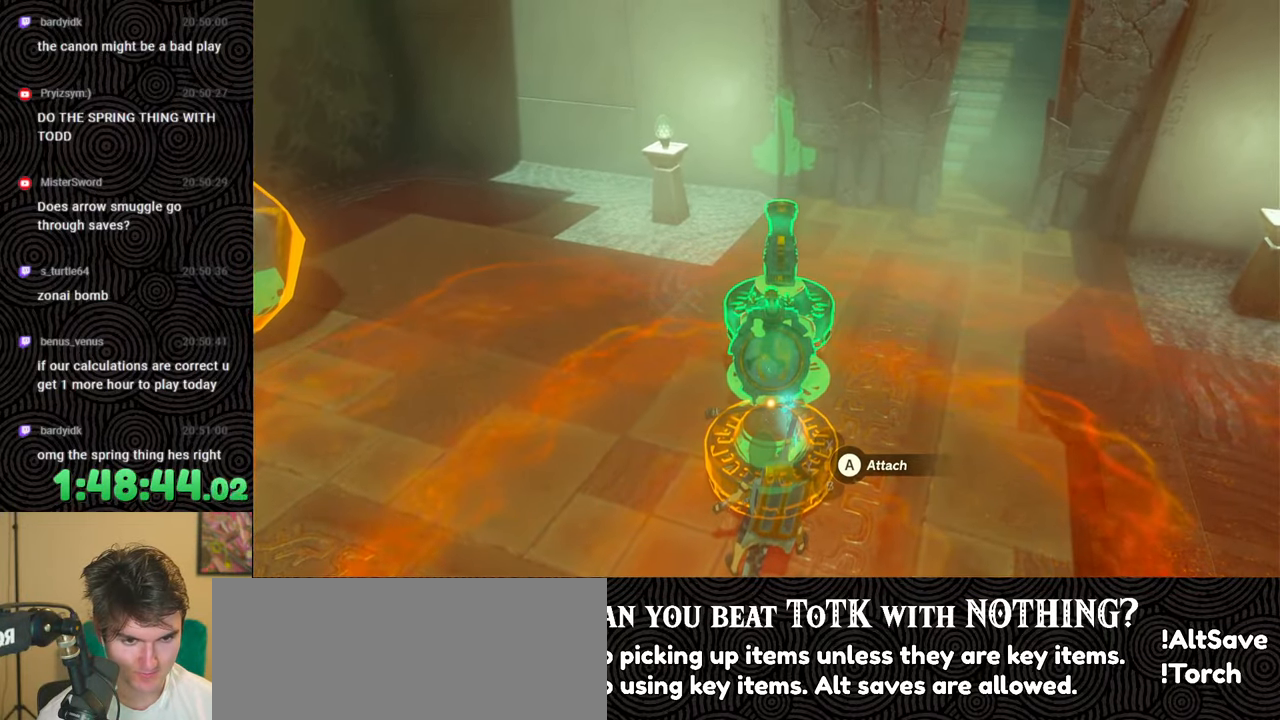
{"buttons": [], "left_stick": "center", "right_stick": "center", "events": [[17, "A", "down"], [100, "A", "up"]]}
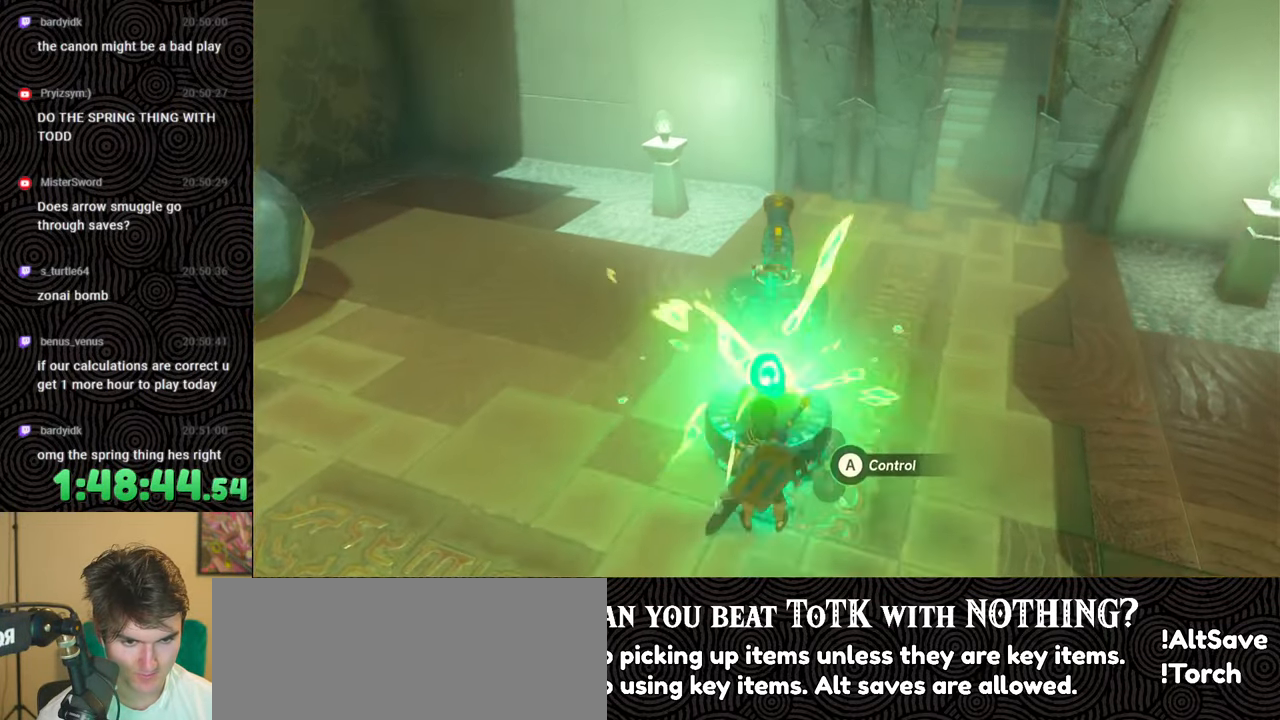
{"buttons": [], "left_stick": "center", "right_stick": "down", "events": [[150, "right_stick", "down"]]}
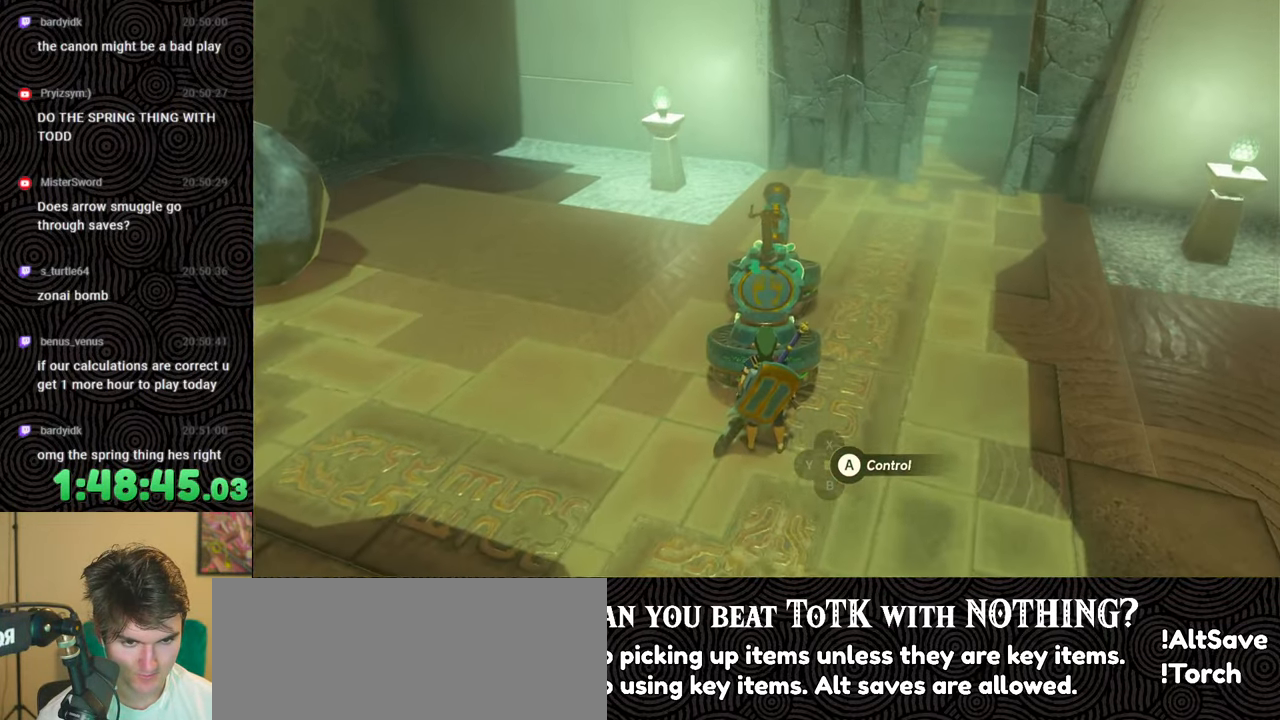
{"buttons": [], "left_stick": "up-left", "right_stick": "down-right", "events": [[100, "left_stick", "left"], [317, "left_stick", "up-left"], [367, "right_stick", "down-right"]]}
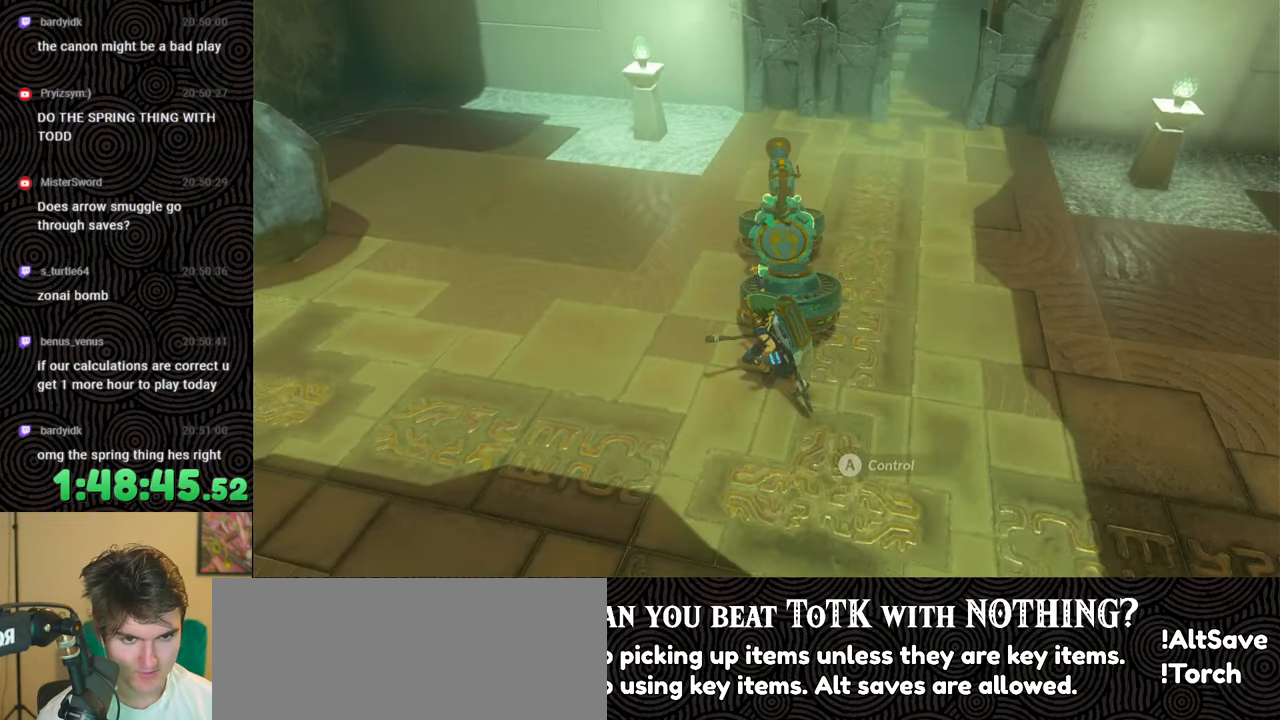
{"buttons": [], "left_stick": "up-left", "right_stick": "down-right", "events": []}
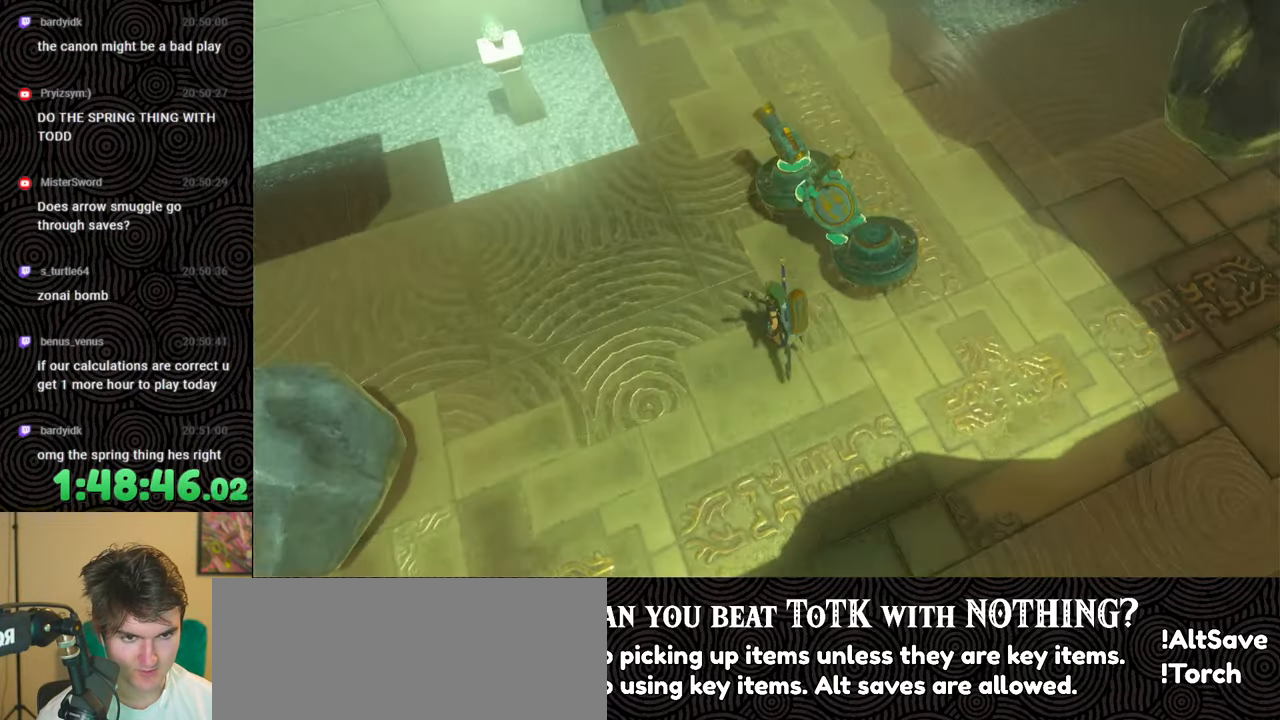
{"buttons": [], "left_stick": "center", "right_stick": "right", "events": [[33, "right_stick", "right"], [433, "left_stick", "center"]]}
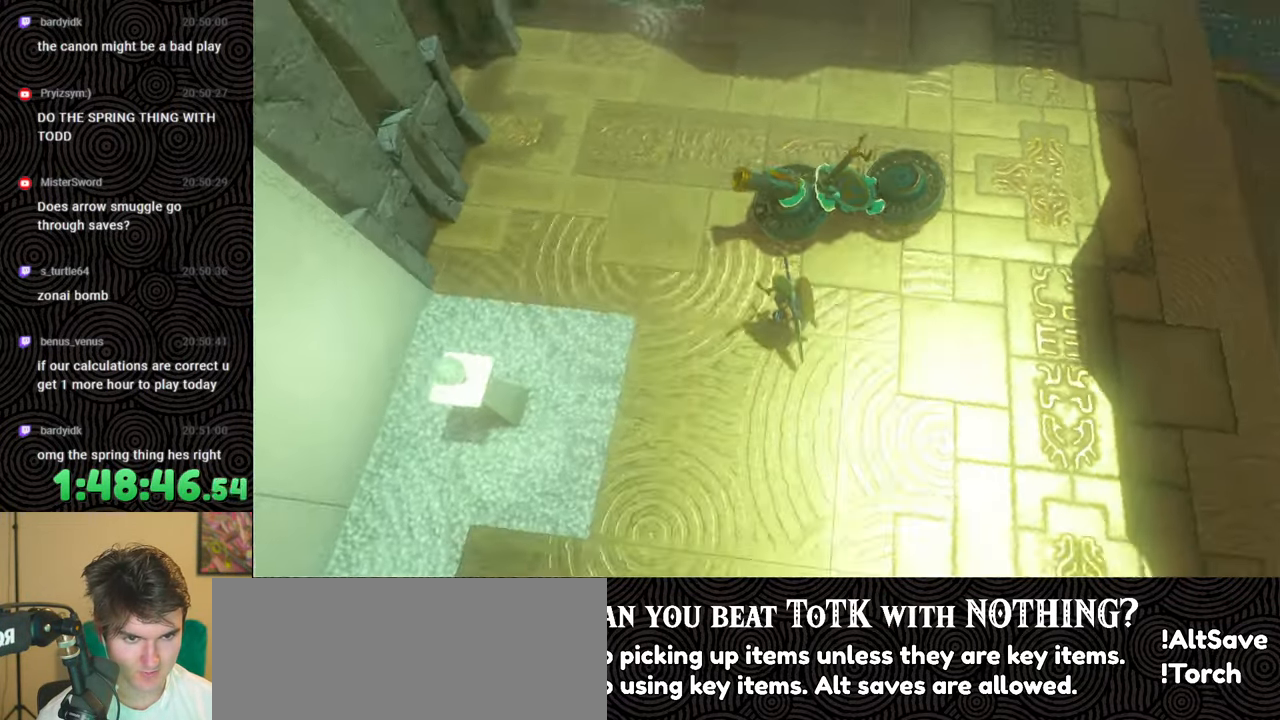
{"buttons": [], "left_stick": "up-left", "right_stick": "right", "events": [[250, "left_stick", "up-left"]]}
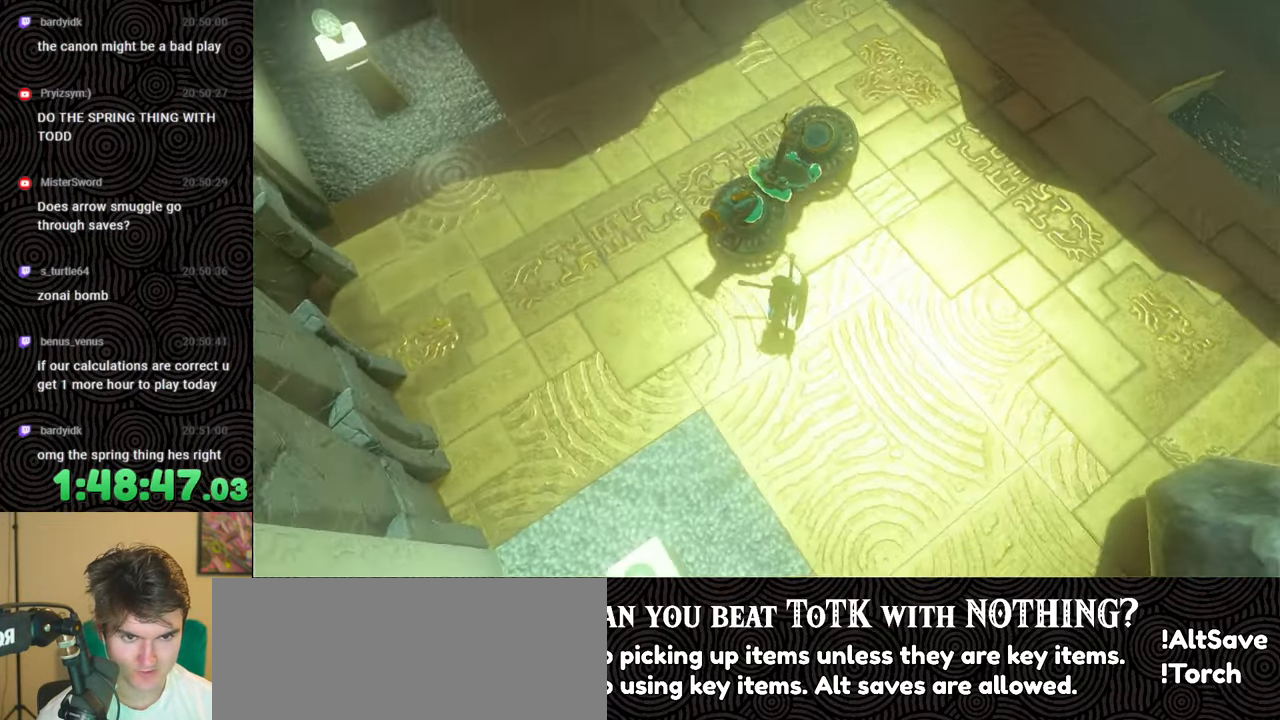
{"buttons": [], "left_stick": "center", "right_stick": "center", "events": [[250, "left_stick", "center"], [267, "right_stick", "center"]]}
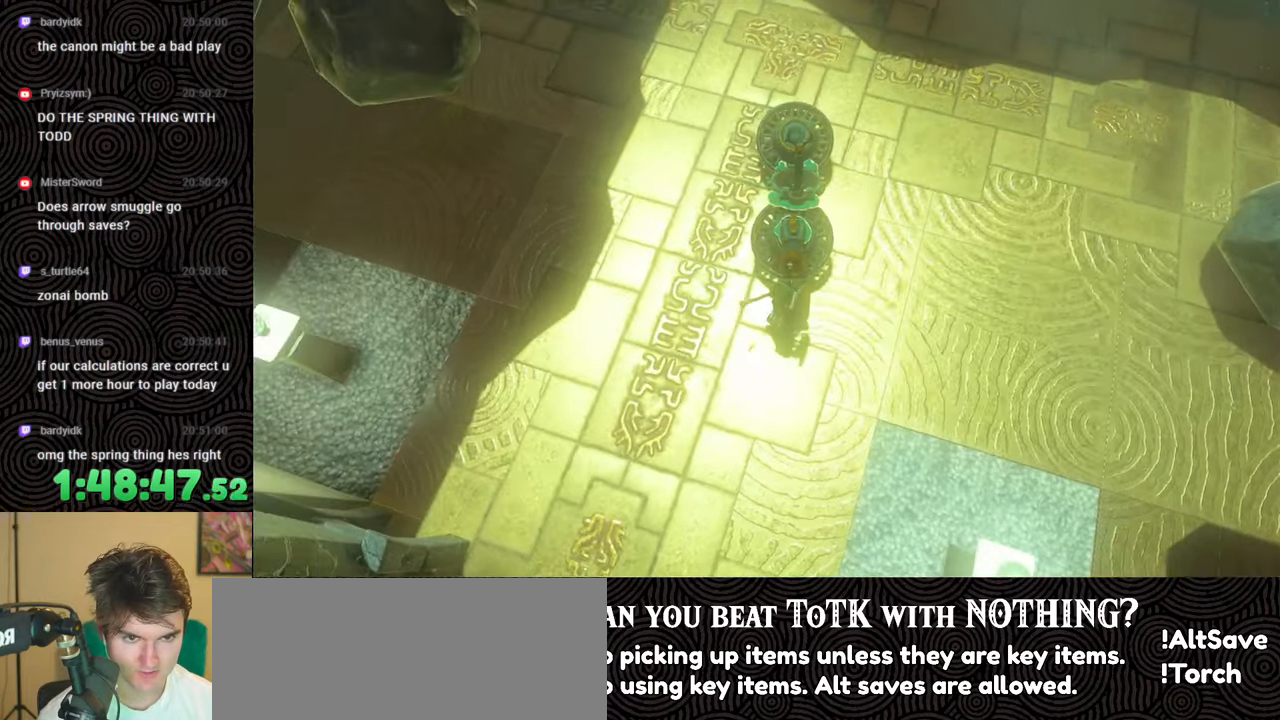
{"buttons": [], "left_stick": "down", "right_stick": "up", "events": [[117, "right_stick", "up-left"], [167, "right_stick", "up"], [183, "left_stick", "down"], [300, "L1", "down"], [450, "L1", "up"]]}
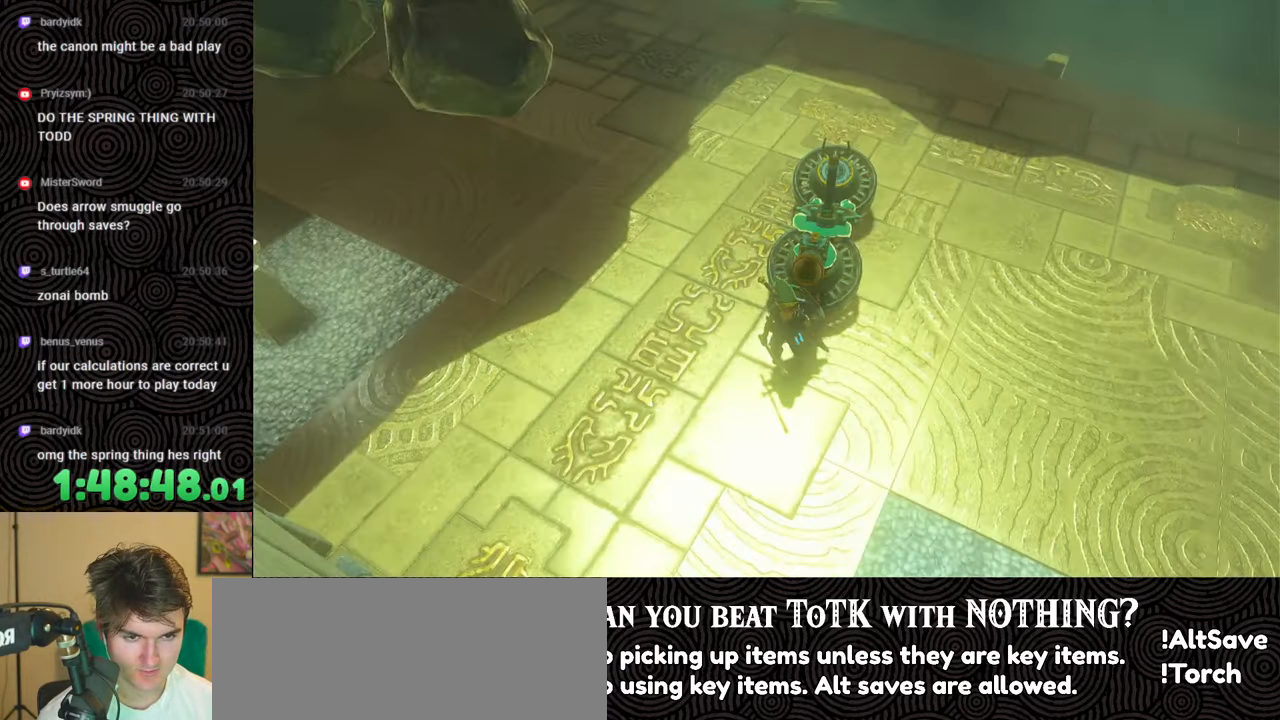
{"buttons": [], "left_stick": "up", "right_stick": "center", "events": [[50, "left_stick", "center"], [200, "right_stick", "right"], [317, "right_stick", "center"], [417, "A", "down"], [483, "A", "up"], [483, "left_stick", "up"]]}
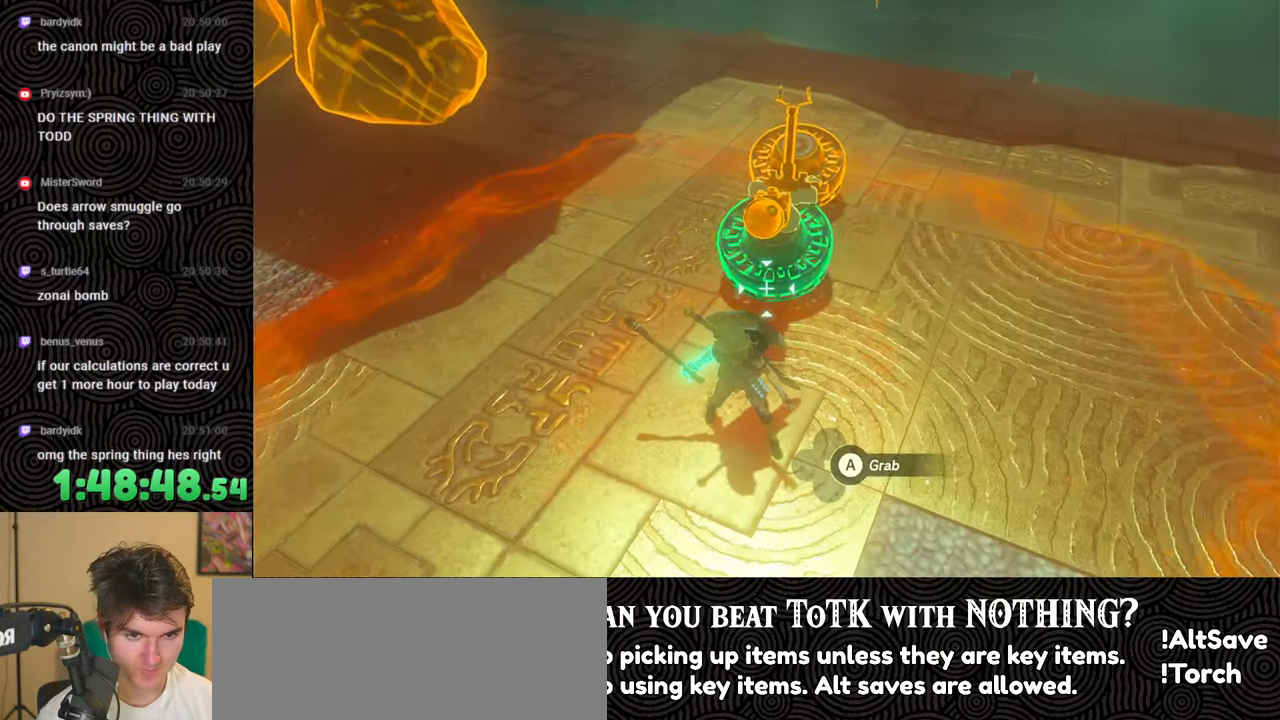
{"buttons": [], "left_stick": "up", "right_stick": "center", "events": [[167, "right_stick", "right"], [267, "right_stick", "up-right"], [450, "right_stick", "center"]]}
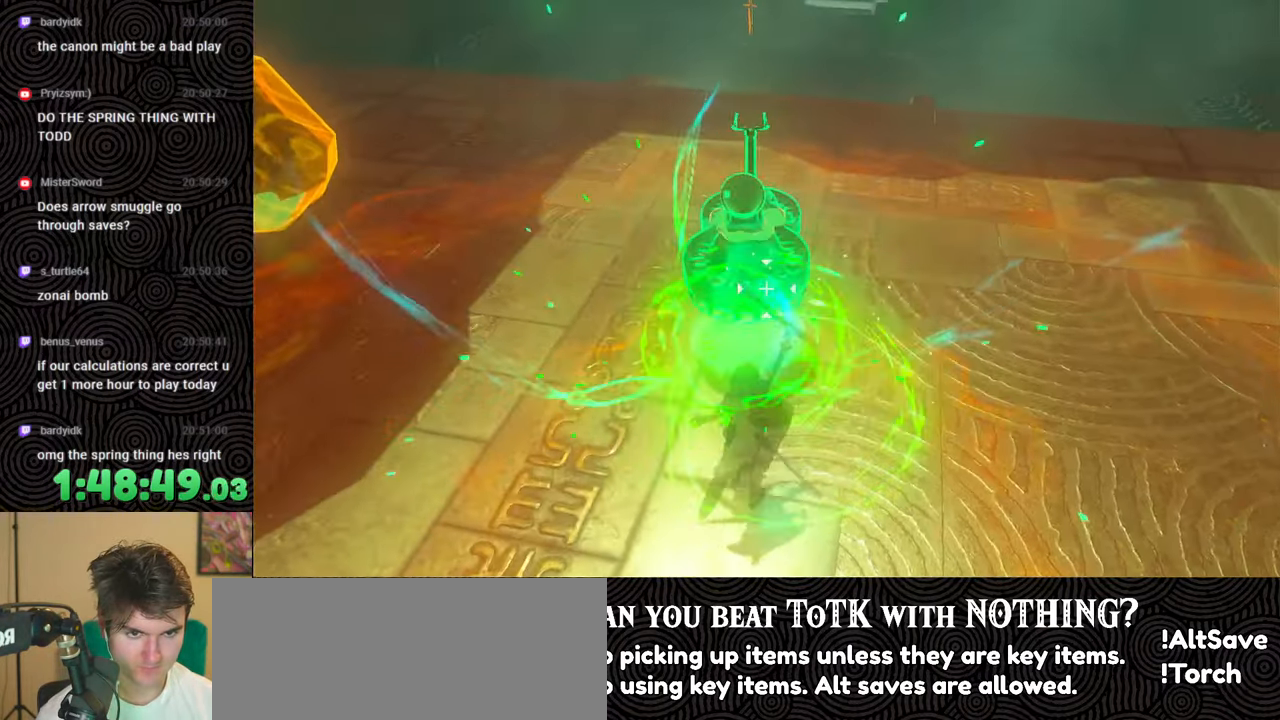
{"buttons": [], "left_stick": "up", "right_stick": "right", "events": [[183, "right_stick", "right"], [383, "right_stick", "center"], [467, "right_stick", "right"]]}
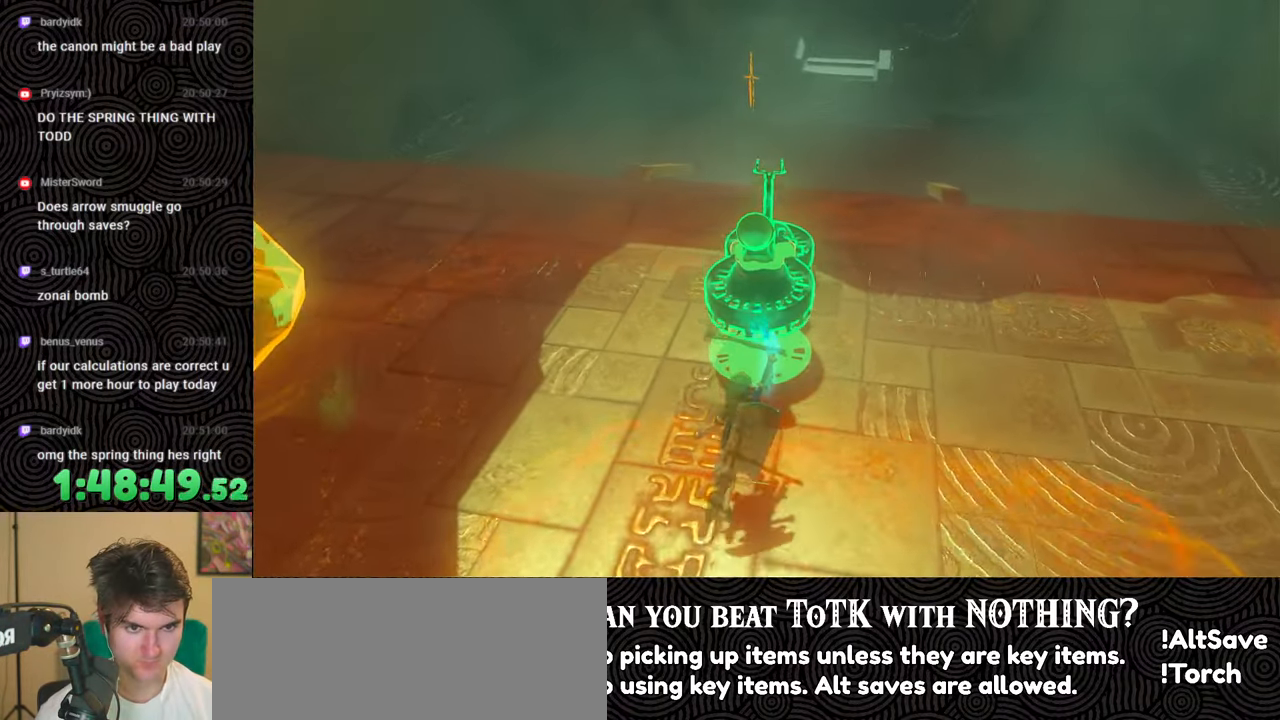
{"buttons": [], "left_stick": "up", "right_stick": "center", "events": [[133, "right_stick", "center"], [283, "right_stick", "right"], [483, "right_stick", "center"]]}
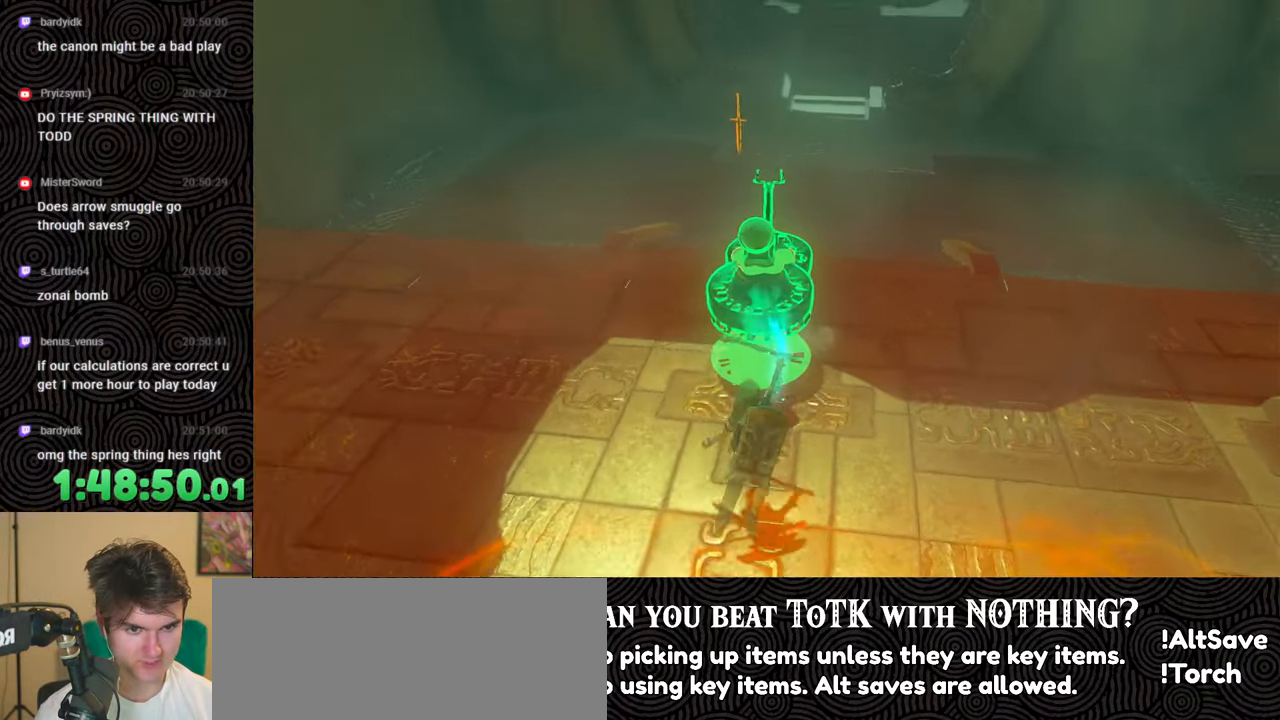
{"buttons": [], "left_stick": "up", "right_stick": "down", "events": [[300, "right_stick", "down-left"], [450, "right_stick", "down"]]}
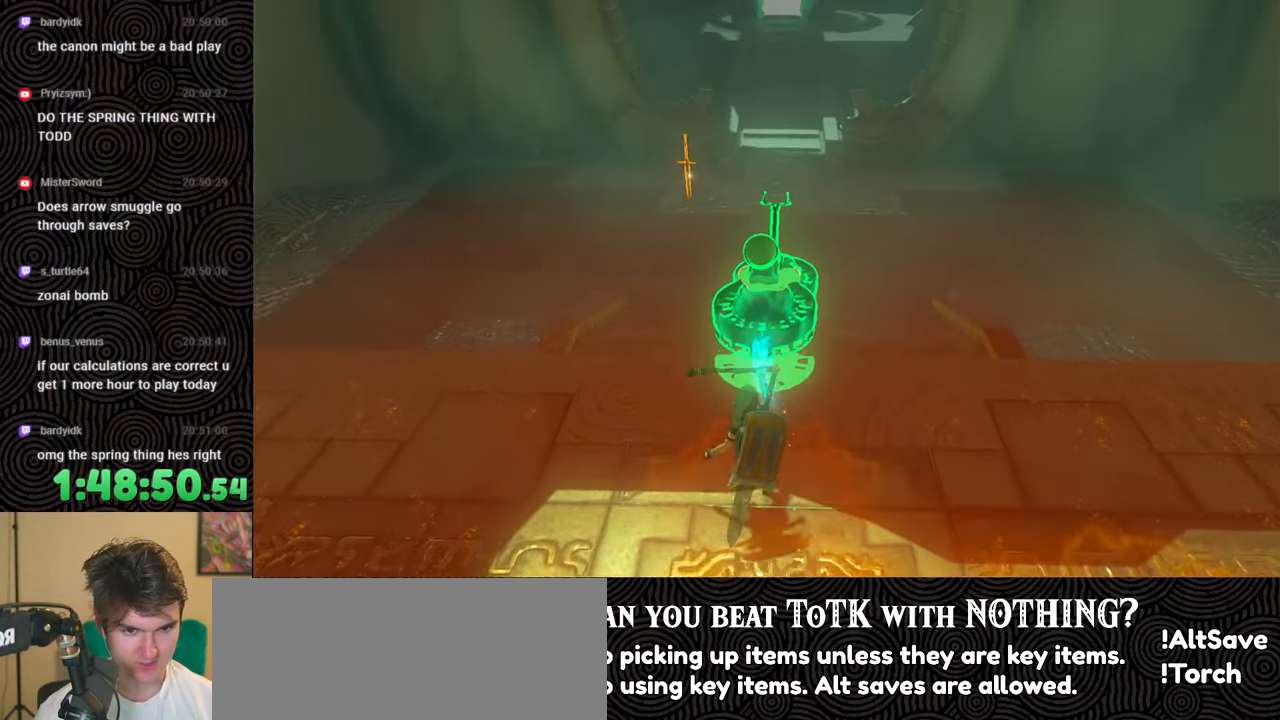
{"buttons": [], "left_stick": "up", "right_stick": "center", "events": [[183, "right_stick", "down-left"], [433, "right_stick", "center"]]}
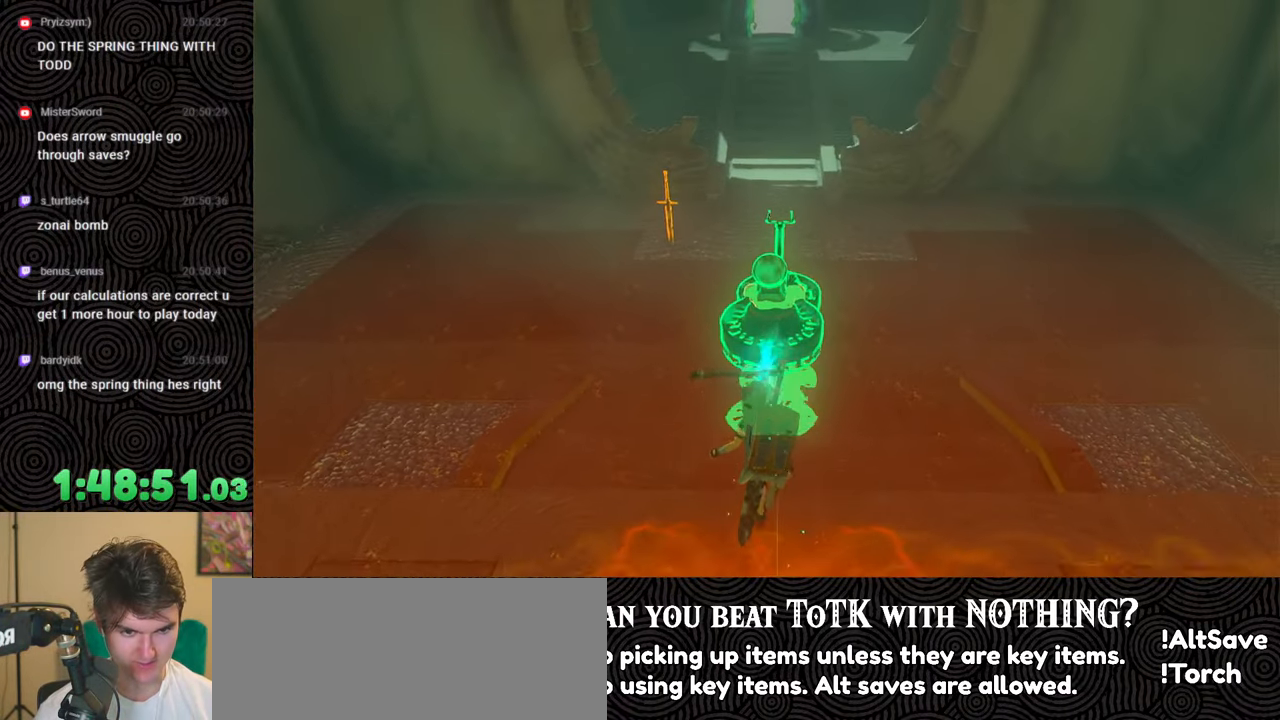
{"buttons": [], "left_stick": "center", "right_stick": "down-left", "events": [[167, "right_stick", "down-left"], [350, "left_stick", "center"]]}
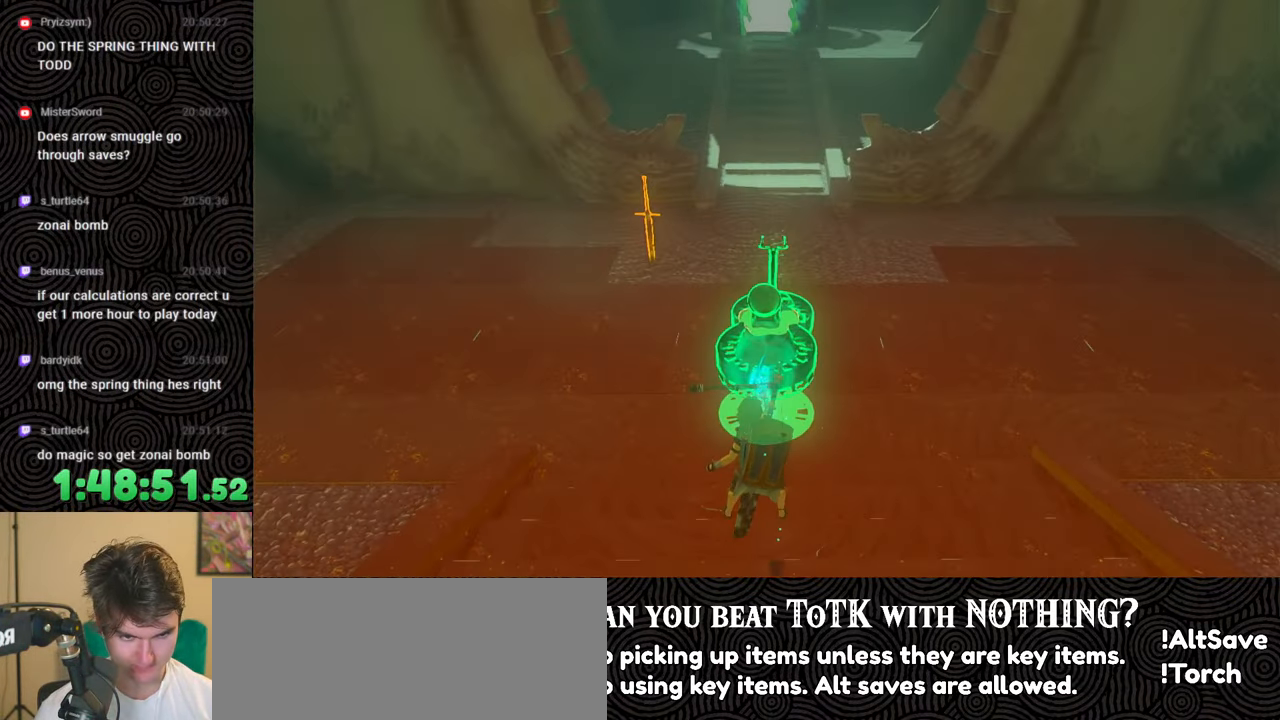
{"buttons": [], "left_stick": "center", "right_stick": "center", "events": [[117, "left_stick", "right"], [183, "right_stick", "left"], [233, "left_stick", "center"], [317, "right_stick", "center"]]}
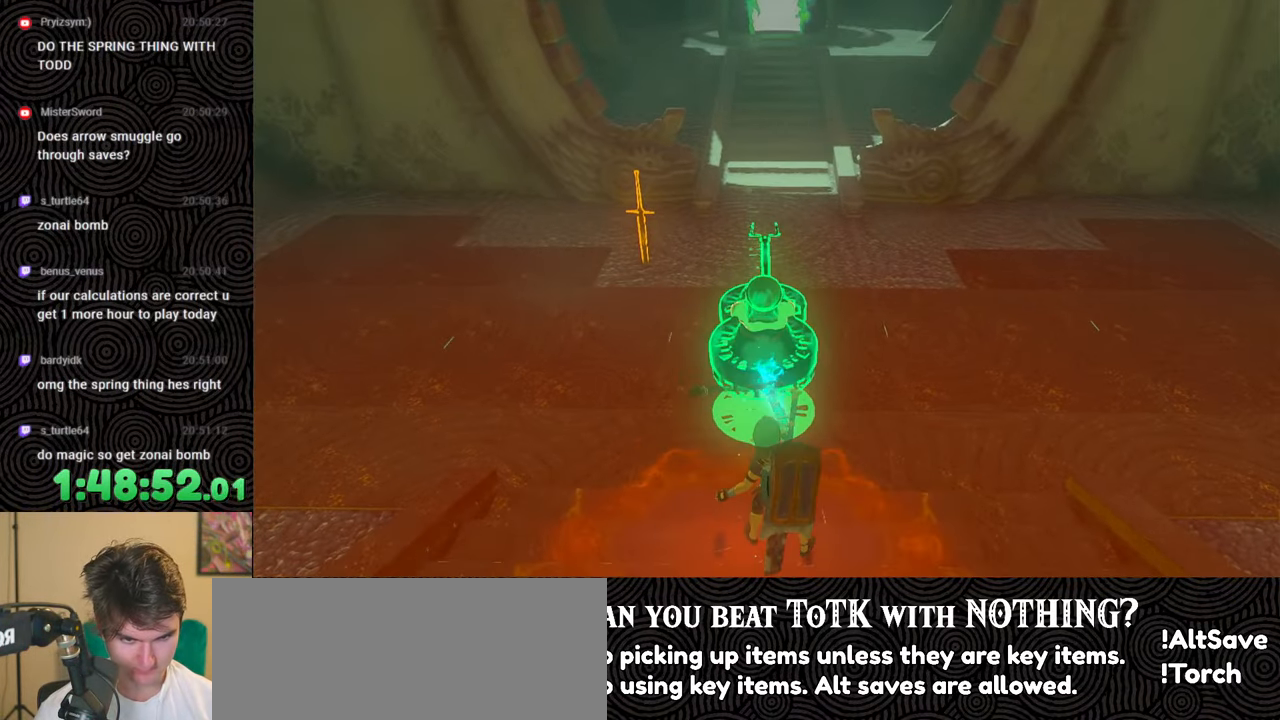
{"buttons": [], "left_stick": "center", "right_stick": "center", "events": [[183, "right_stick", "right"], [367, "right_stick", "center"]]}
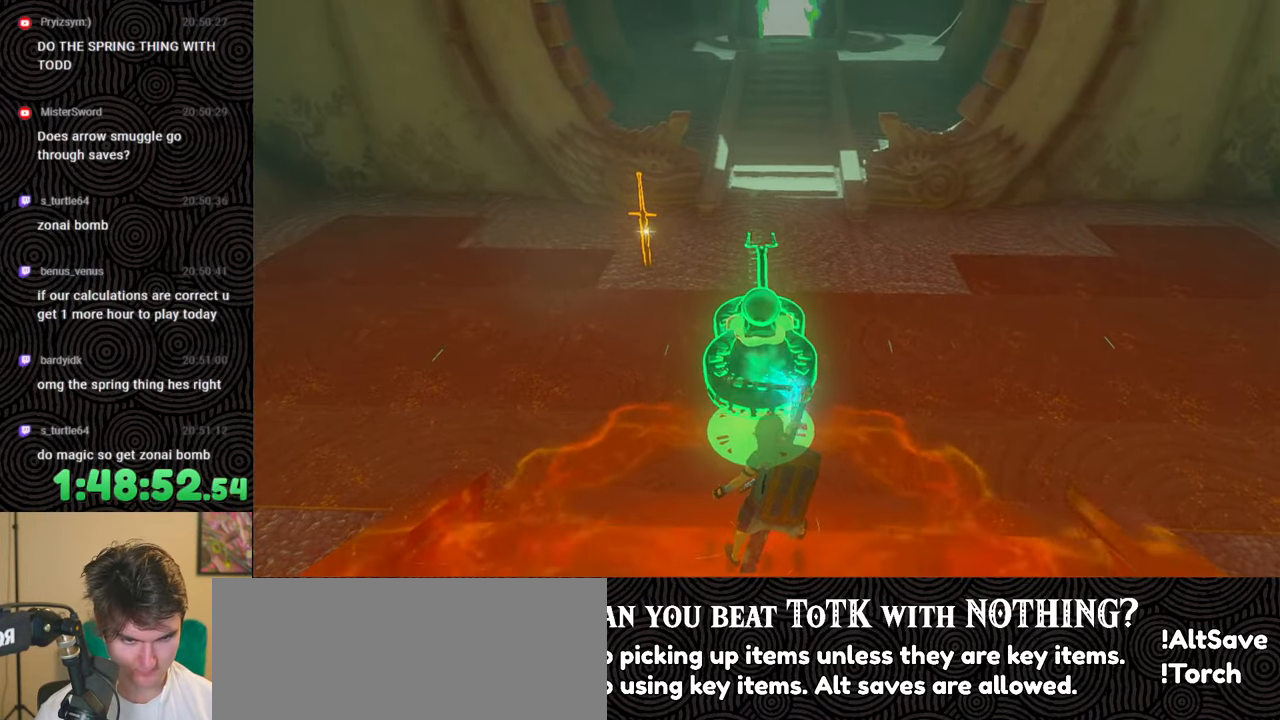
{"buttons": [], "left_stick": "center", "right_stick": "center", "events": [[150, "B", "down"], [250, "B", "up"]]}
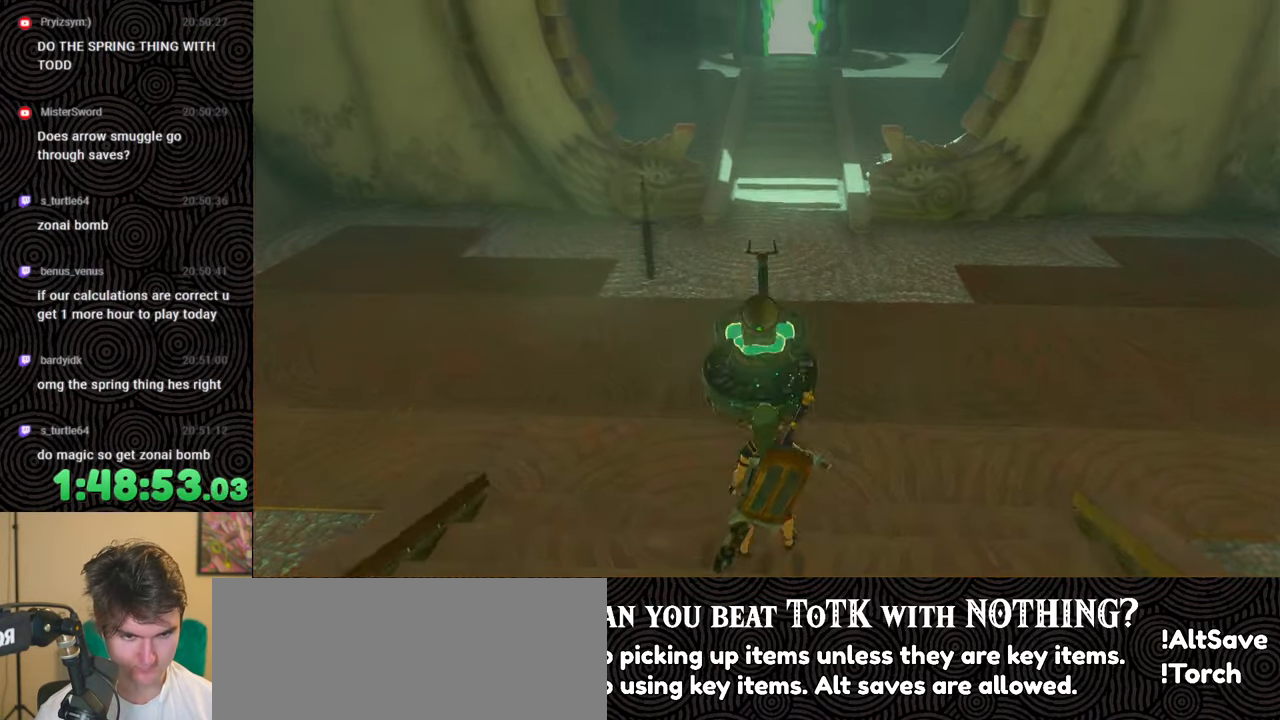
{"buttons": [], "left_stick": "center", "right_stick": "center", "events": [[217, "START", "down"], [383, "START", "up"]]}
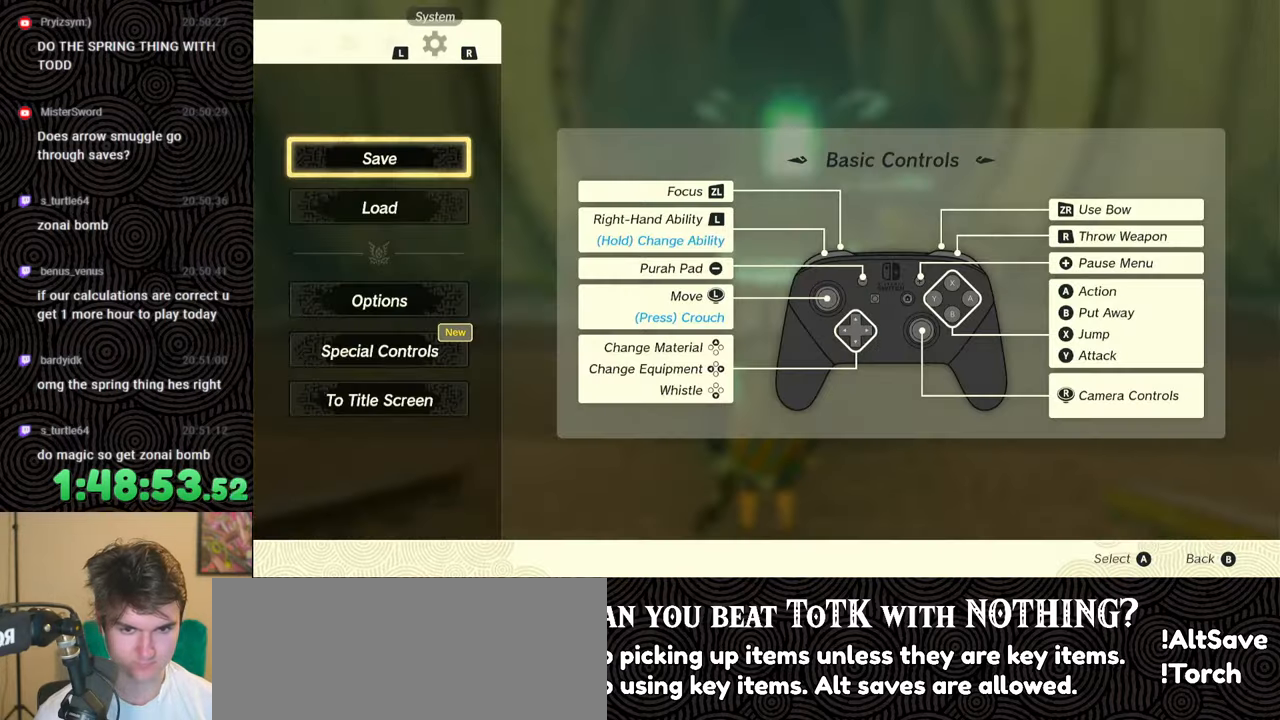
{"buttons": ["DPAD_DOWN"], "left_stick": "center", "right_stick": "center", "events": [[100, "DPAD_DOWN", "down"], [217, "A", "down"], [217, "DPAD_DOWN", "up"], [300, "A", "up"], [400, "DPAD_DOWN", "down"]]}
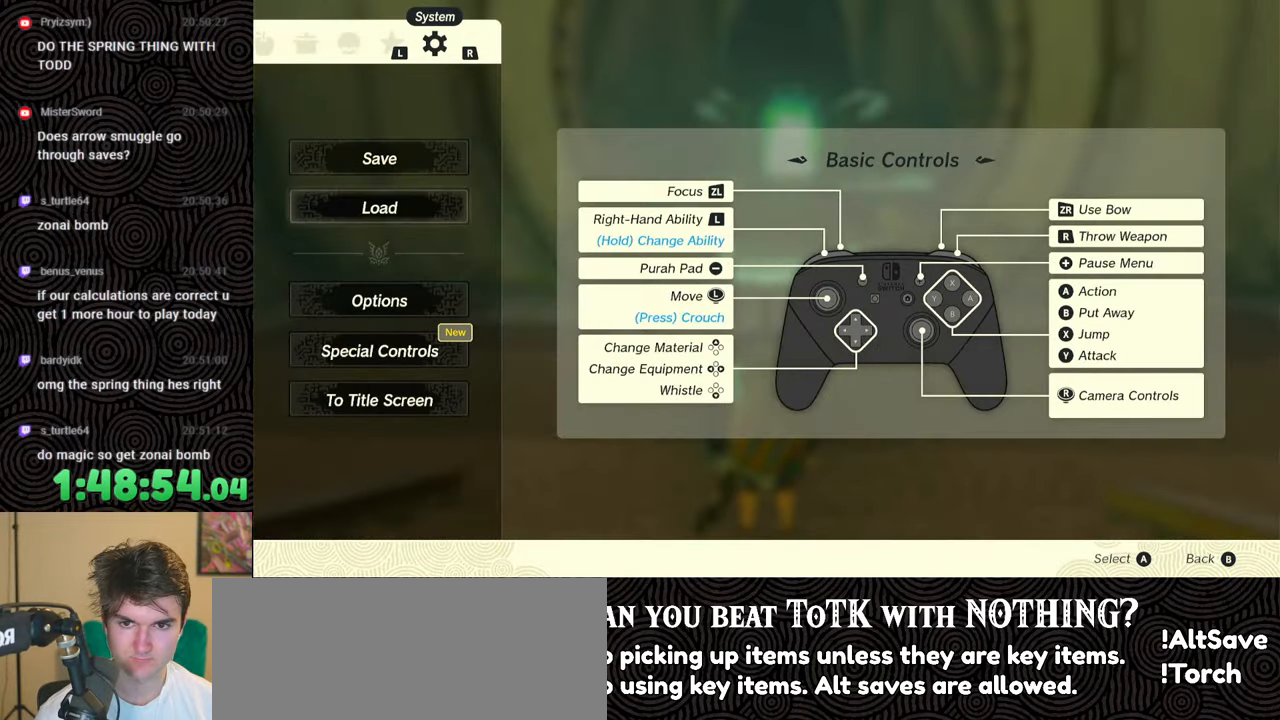
{"buttons": [], "left_stick": "center", "right_stick": "center", "events": [[300, "DPAD_DOWN", "up"]]}